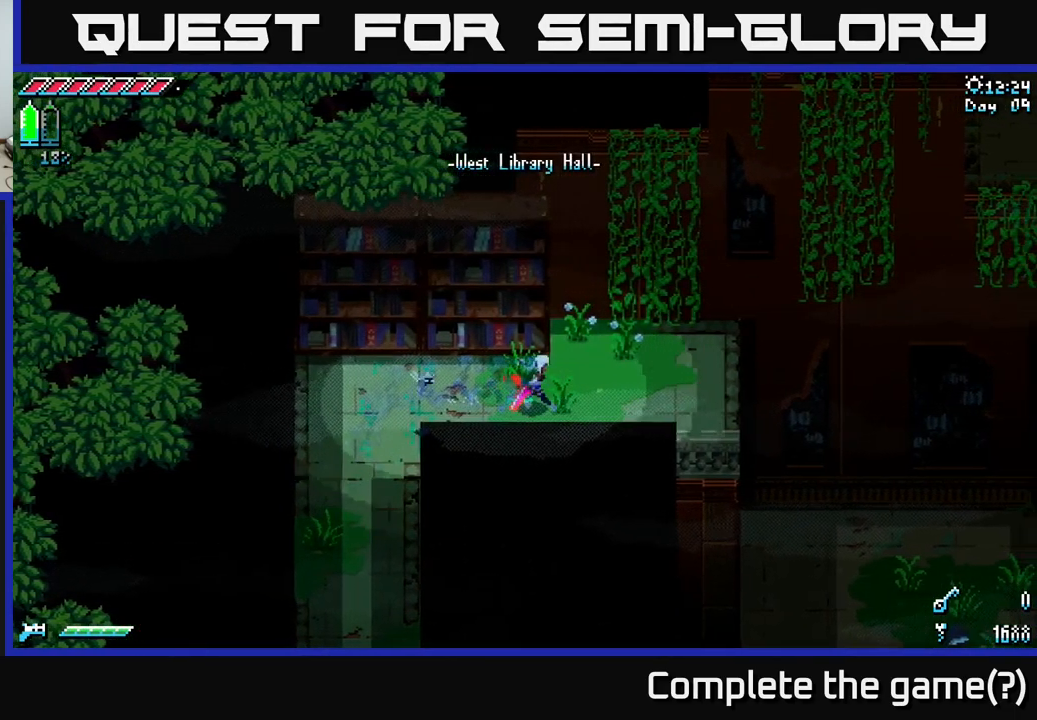
Gameplay with a controller (Xbox layout); each line is a JSON object with the inputs held at the frame after it. "events" lists button and stick changes between this image and that frame as [ms after this image, input, new state], when the widget could be followed in between.
{"buttons": ["X"], "left_stick": "right", "right_stick": "center", "events": [[250, "left_stick", "up-right"], [500, "left_stick", "right"]]}
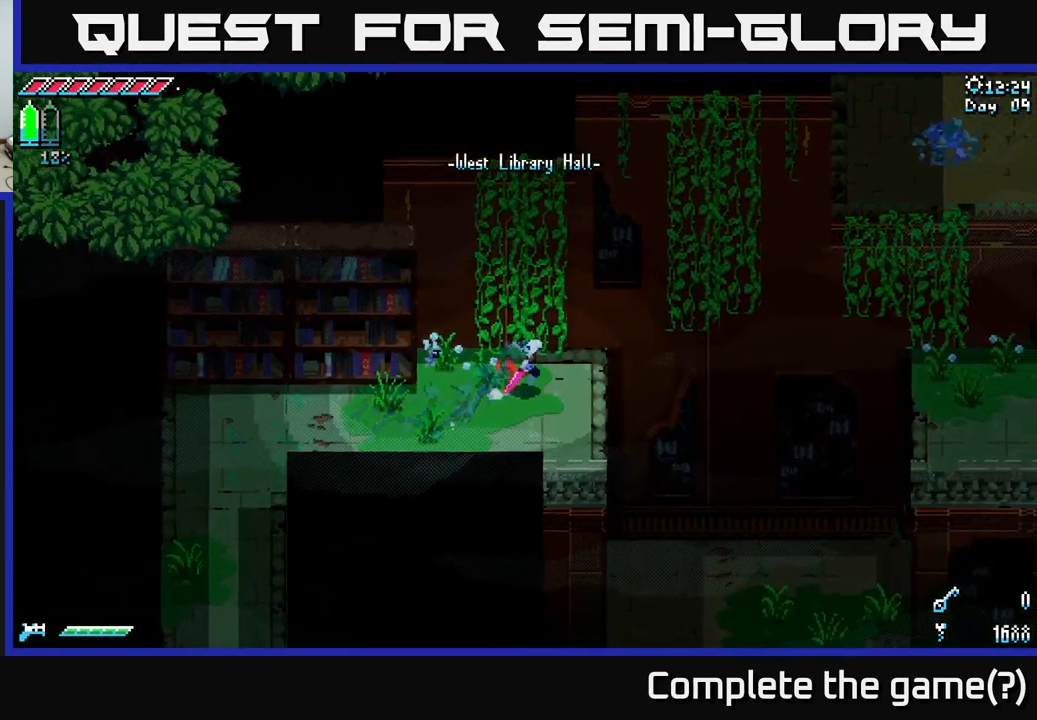
{"buttons": ["A", "X"], "left_stick": "right", "right_stick": "center", "events": [[333, "A", "down"]]}
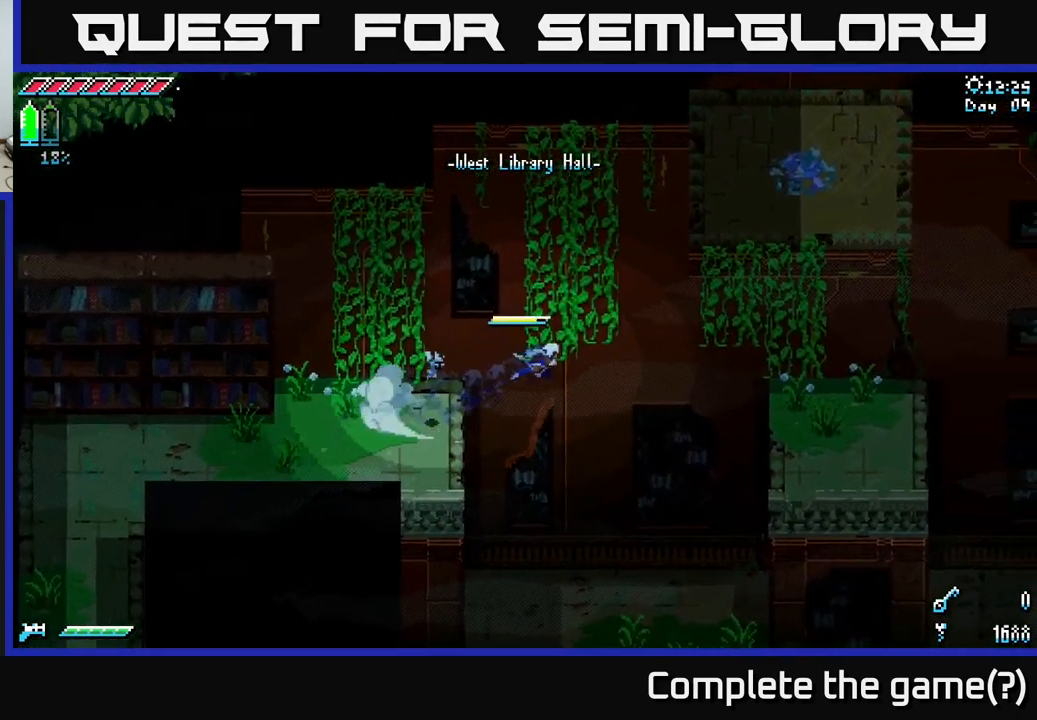
{"buttons": ["A", "X"], "left_stick": "right", "right_stick": "center", "events": [[100, "A", "up"], [183, "A", "down"], [317, "A", "up"], [483, "A", "down"]]}
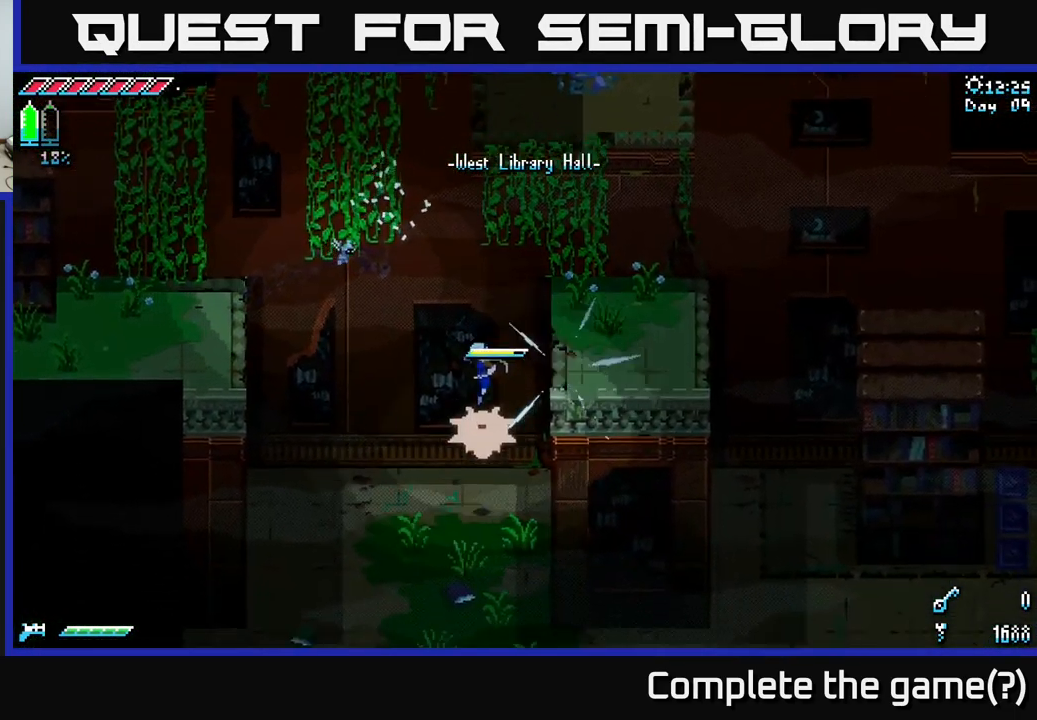
{"buttons": ["X"], "left_stick": "down-right", "right_stick": "center", "events": [[83, "A", "up"], [367, "A", "down"], [417, "left_stick", "down-right"], [483, "A", "up"]]}
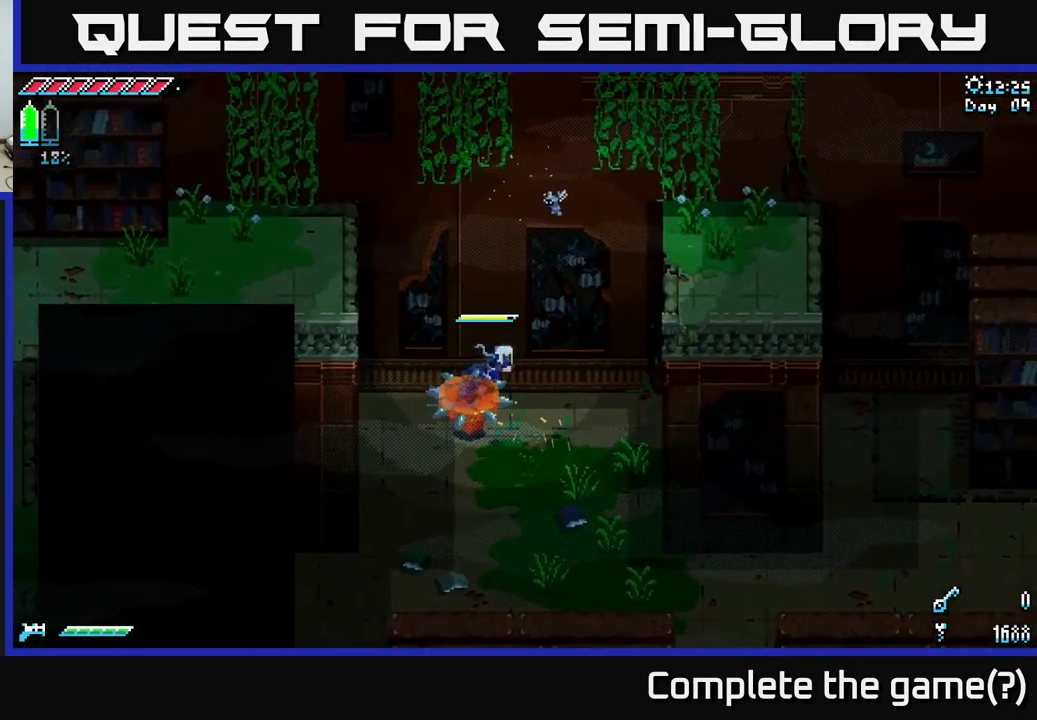
{"buttons": ["X"], "left_stick": "down-right", "right_stick": "center", "events": []}
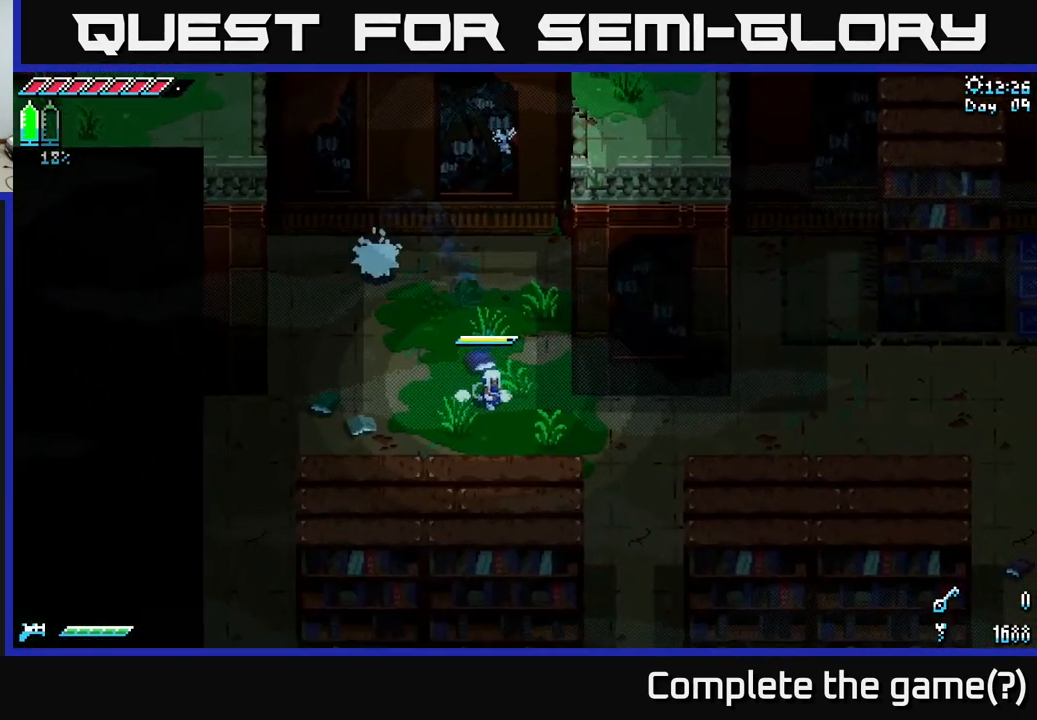
{"buttons": ["X"], "left_stick": "right", "right_stick": "center", "events": [[117, "left_stick", "right"]]}
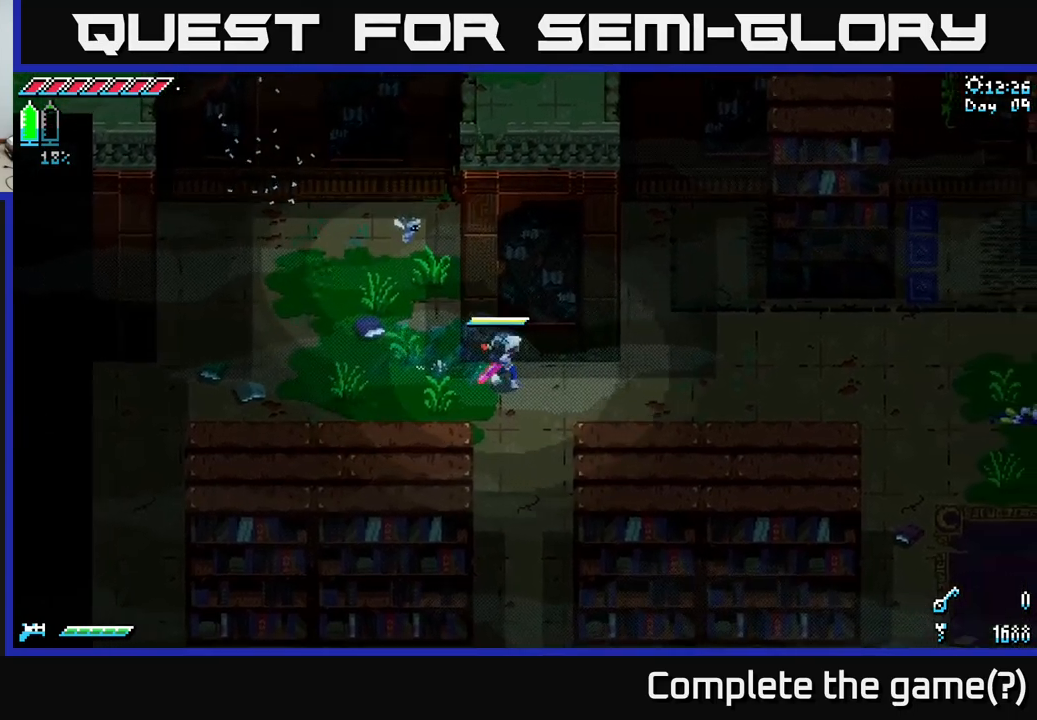
{"buttons": ["X"], "left_stick": "right", "right_stick": "center", "events": []}
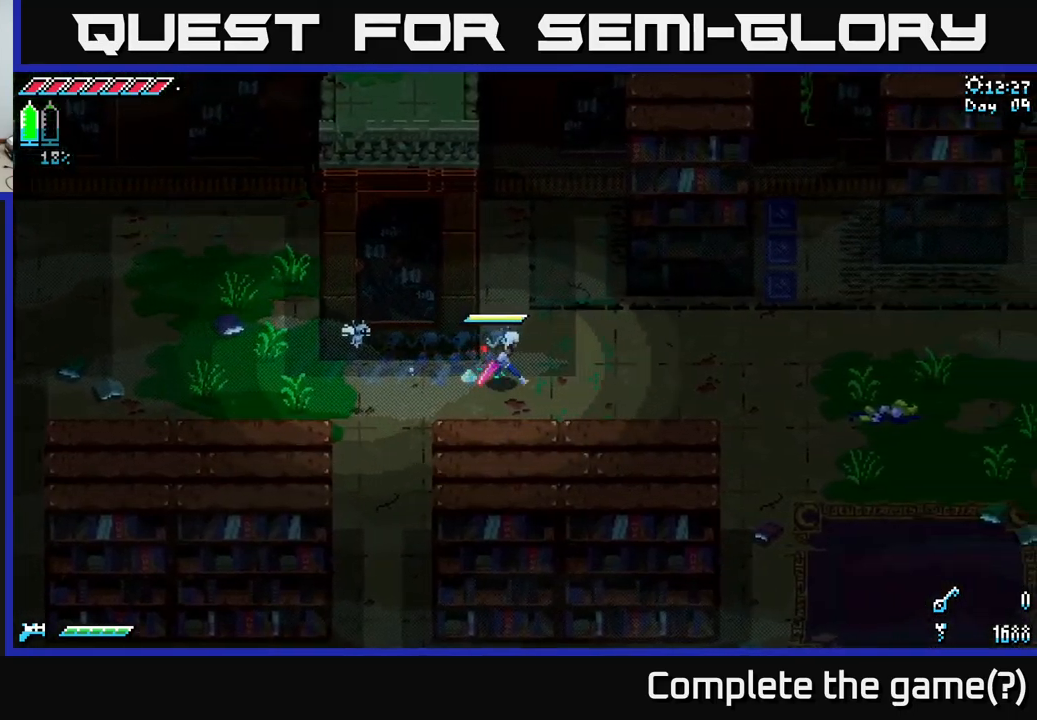
{"buttons": ["X"], "left_stick": "right", "right_stick": "center", "events": []}
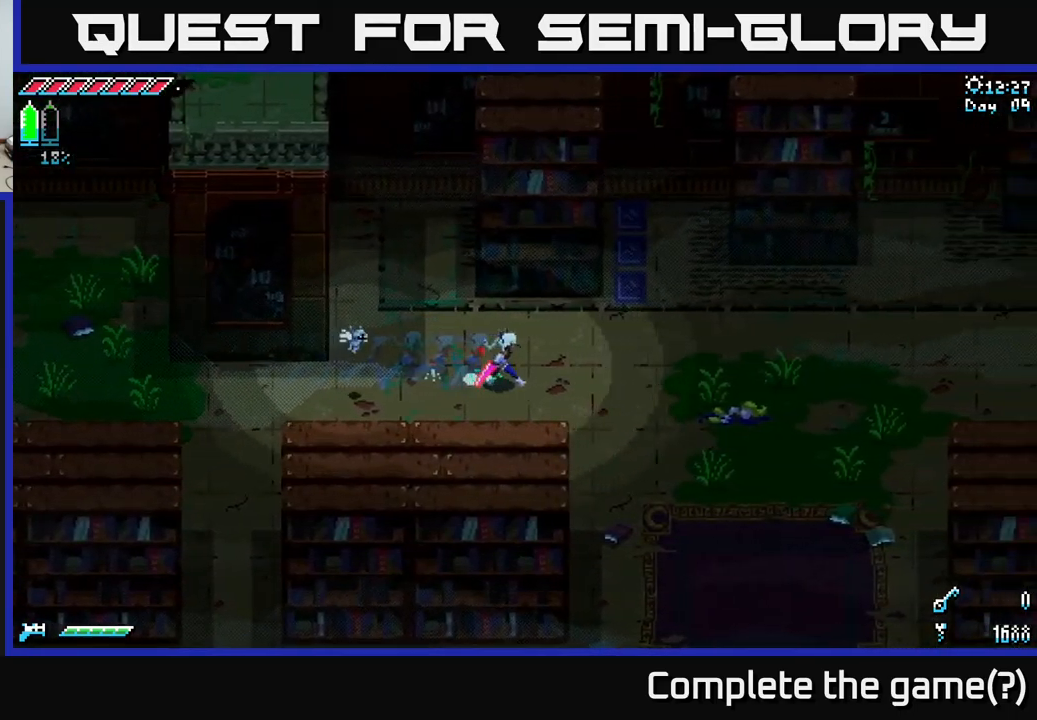
{"buttons": ["X"], "left_stick": "right", "right_stick": "center", "events": []}
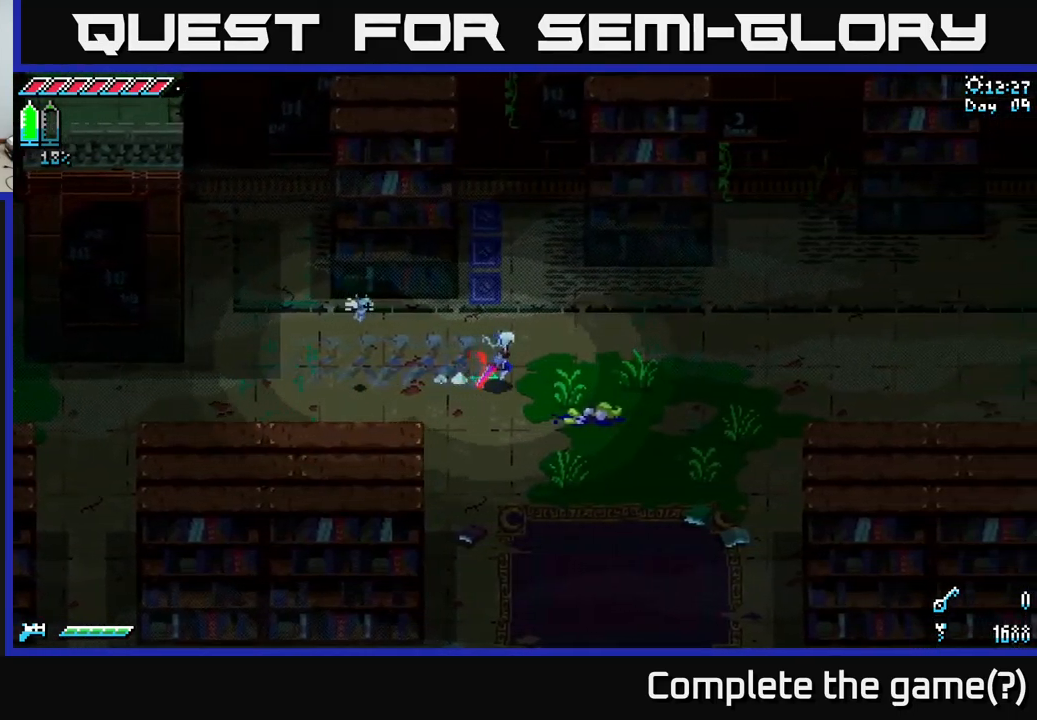
{"buttons": ["A", "X"], "left_stick": "right", "right_stick": "center", "events": [[417, "A", "down"]]}
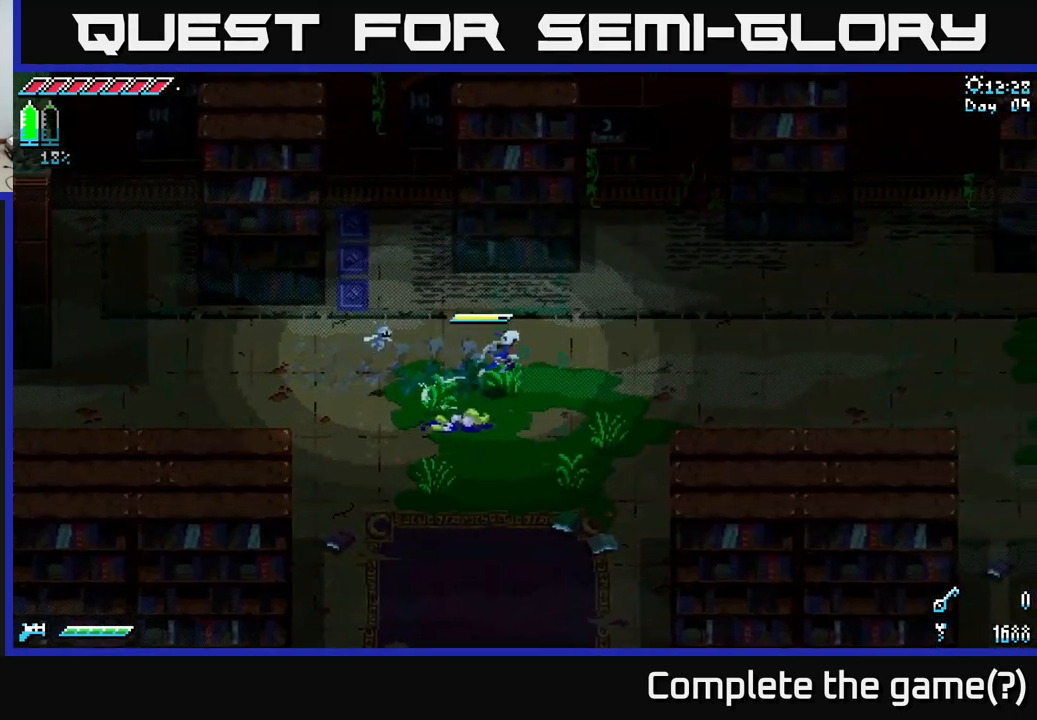
{"buttons": ["X"], "left_stick": "right", "right_stick": "center", "events": [[100, "A", "up"]]}
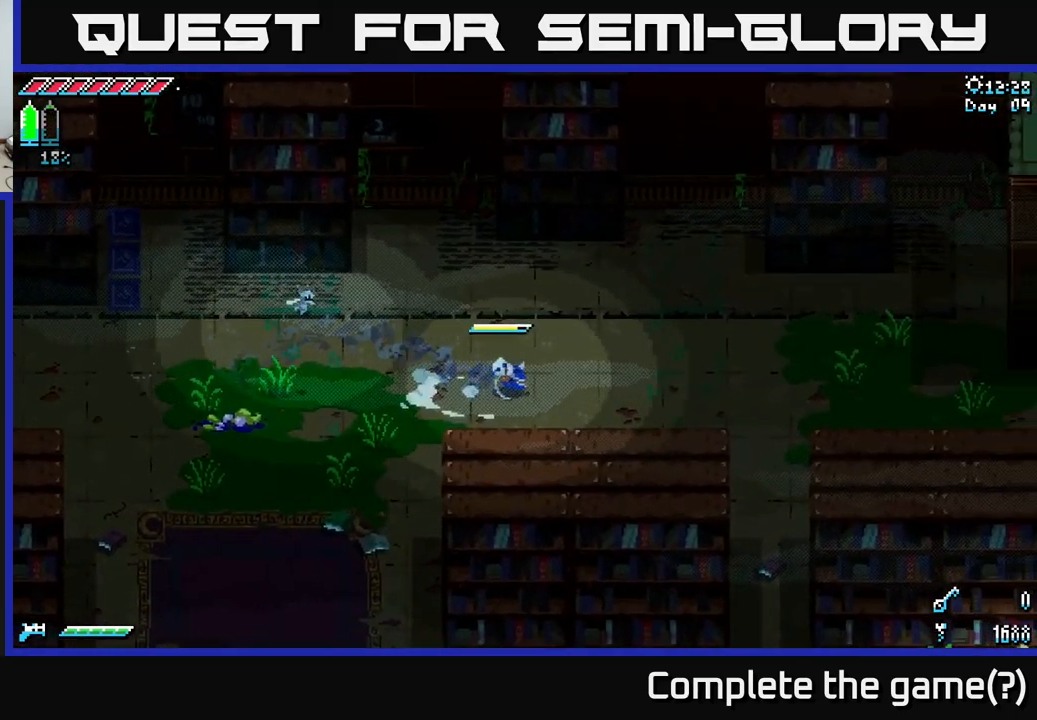
{"buttons": ["X"], "left_stick": "right", "right_stick": "center", "events": []}
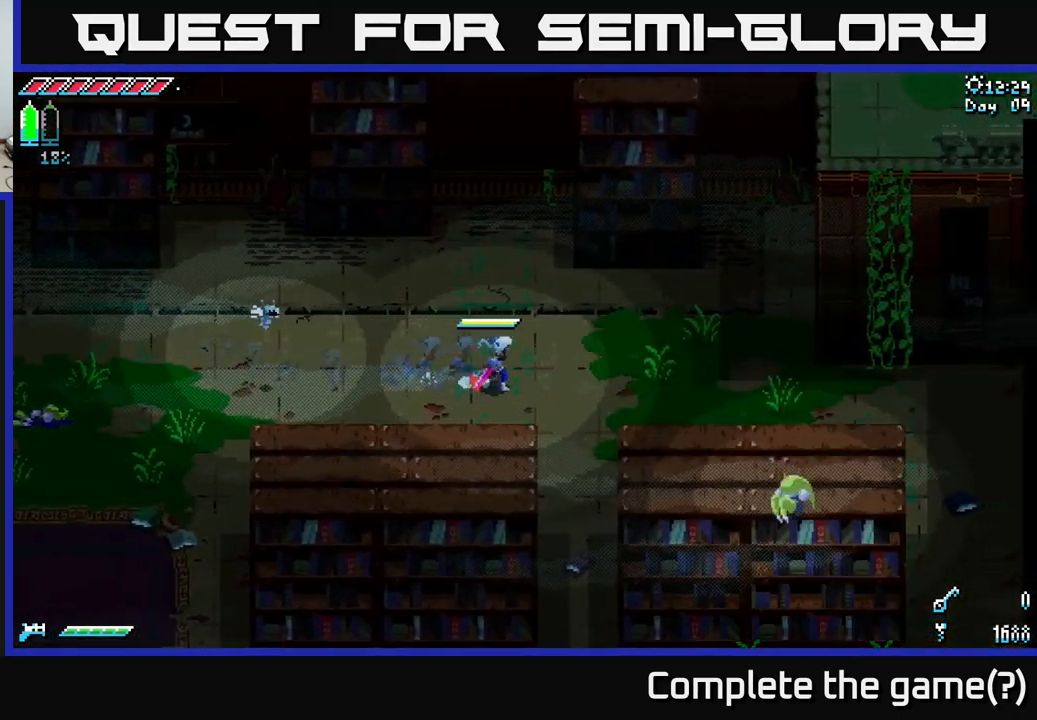
{"buttons": ["X"], "left_stick": "right", "right_stick": "center", "events": []}
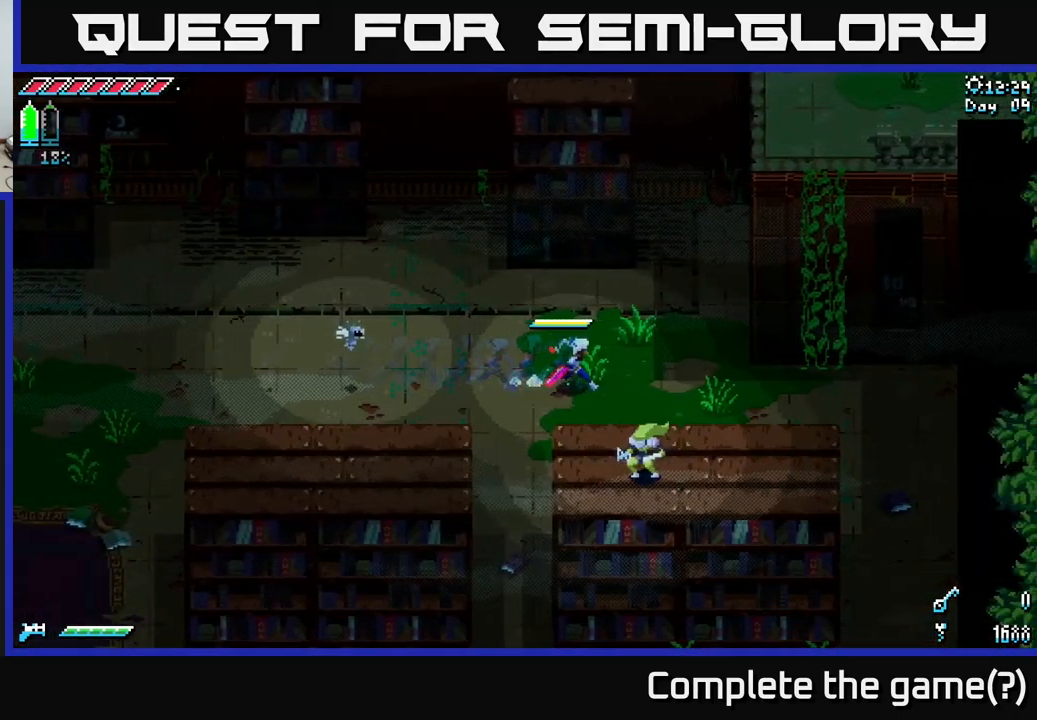
{"buttons": ["X"], "left_stick": "right", "right_stick": "center", "events": []}
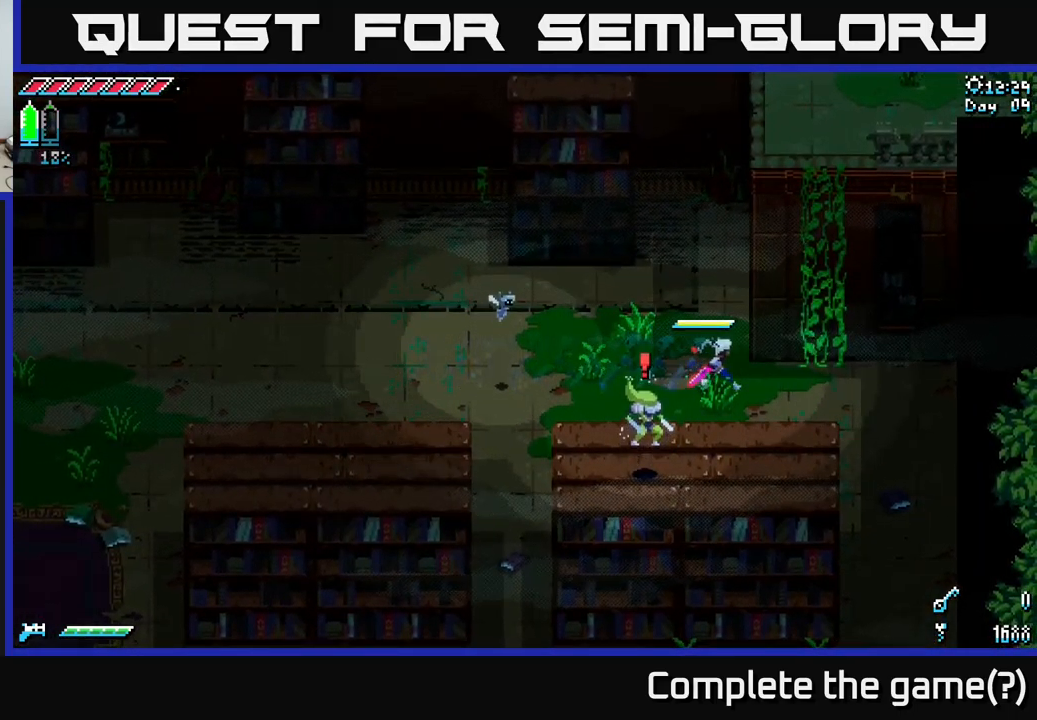
{"buttons": ["A", "X"], "left_stick": "up", "right_stick": "center", "events": [[384, "left_stick", "up-right"], [467, "A", "down"], [484, "left_stick", "up"]]}
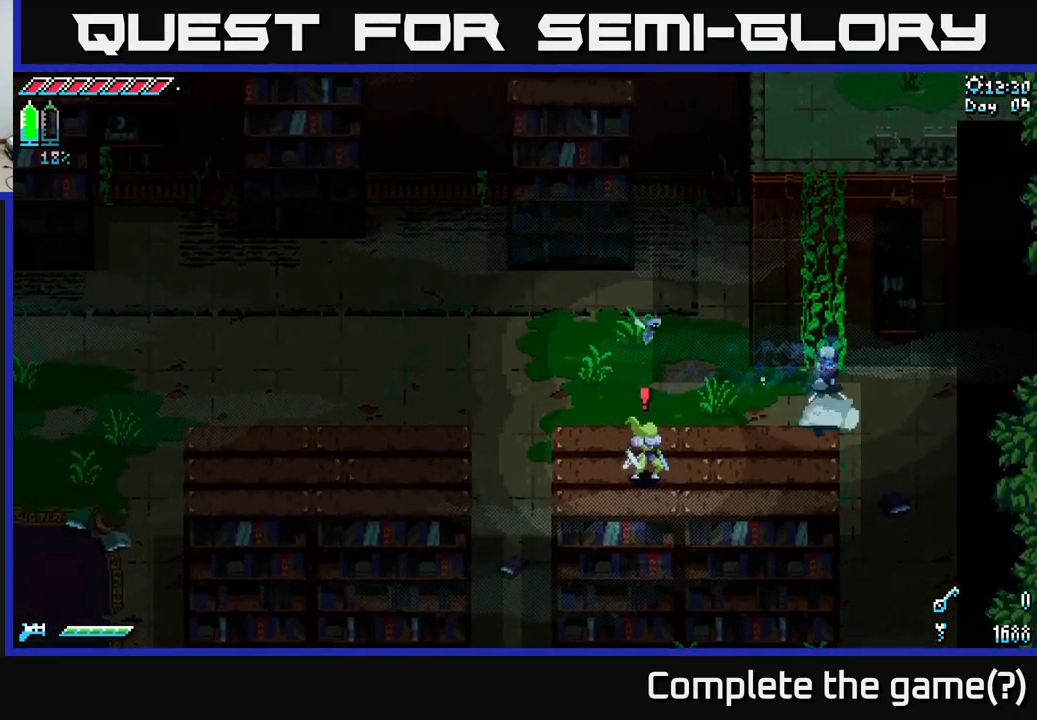
{"buttons": ["X"], "left_stick": "up", "right_stick": "center", "events": [[84, "A", "up"]]}
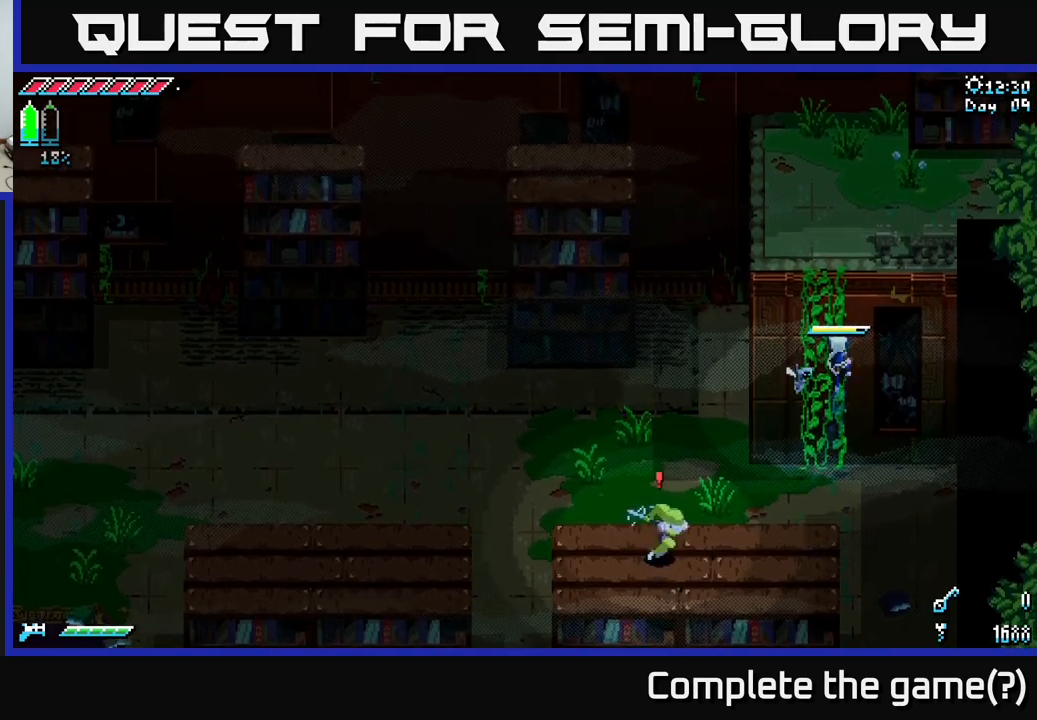
{"buttons": ["X"], "left_stick": "up-left", "right_stick": "center", "events": [[266, "left_stick", "up-left"]]}
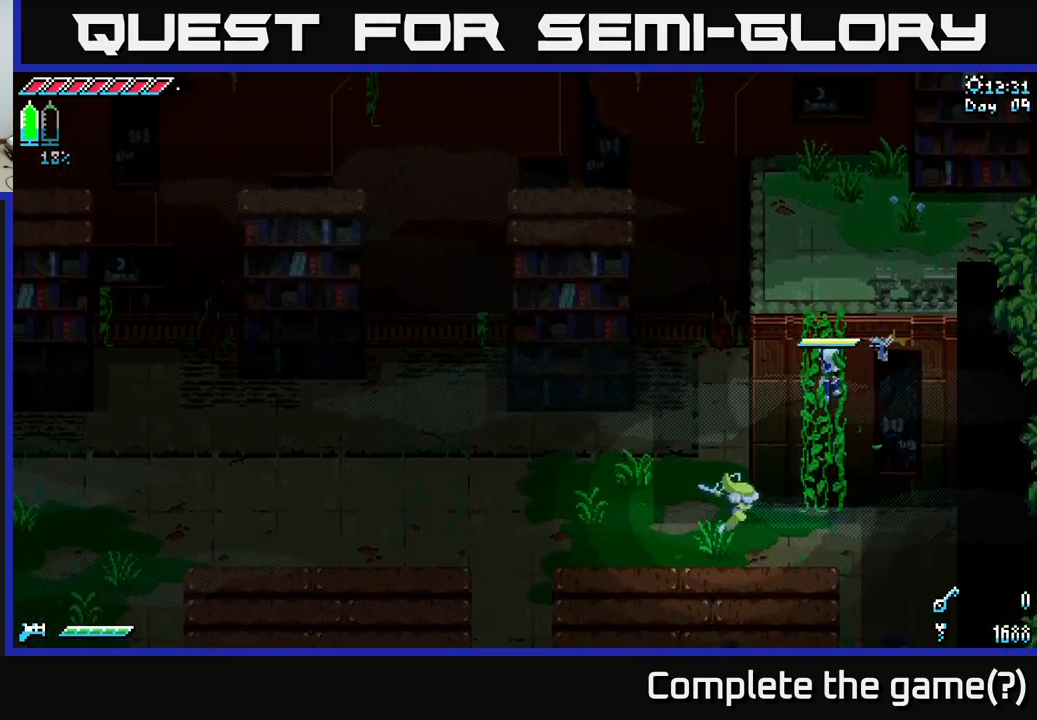
{"buttons": ["X"], "left_stick": "up", "right_stick": "center", "events": [[150, "left_stick", "up"]]}
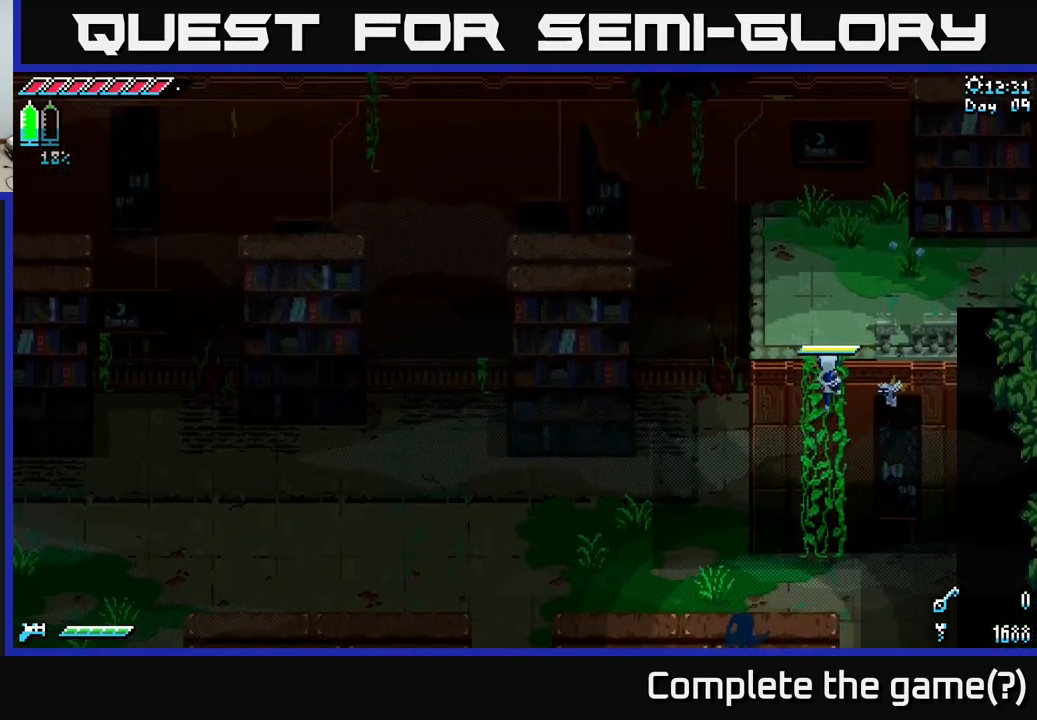
{"buttons": ["X"], "left_stick": "up", "right_stick": "center", "events": []}
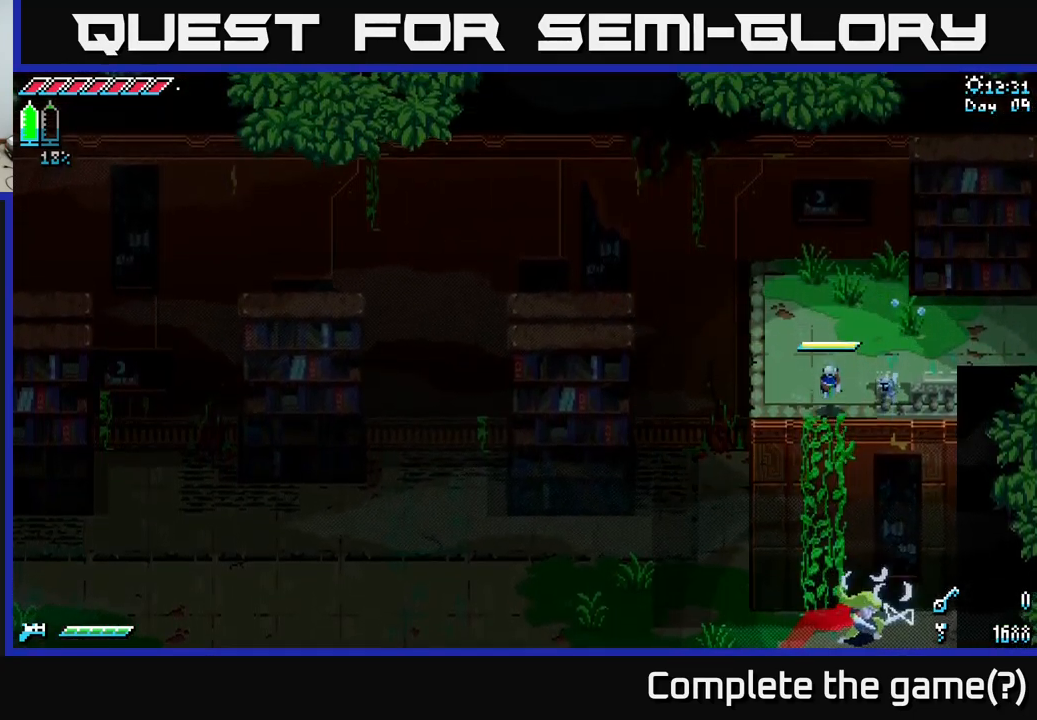
{"buttons": ["X"], "left_stick": "right", "right_stick": "center", "events": [[66, "left_stick", "up-right"], [250, "left_stick", "right"]]}
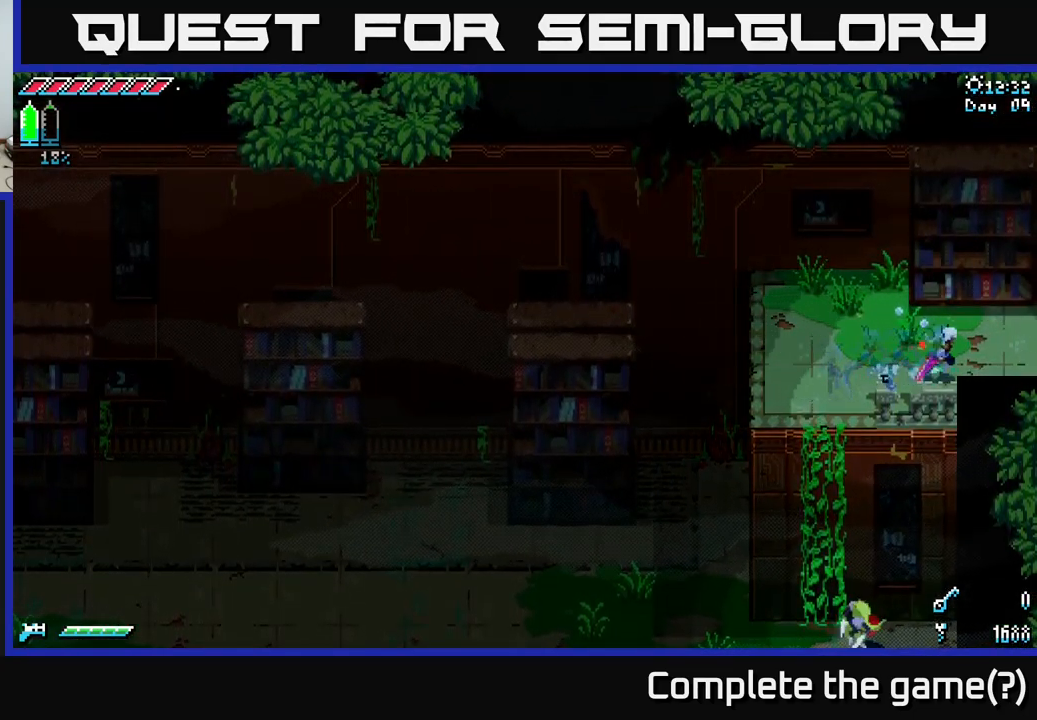
{"buttons": ["X"], "left_stick": "right", "right_stick": "center", "events": []}
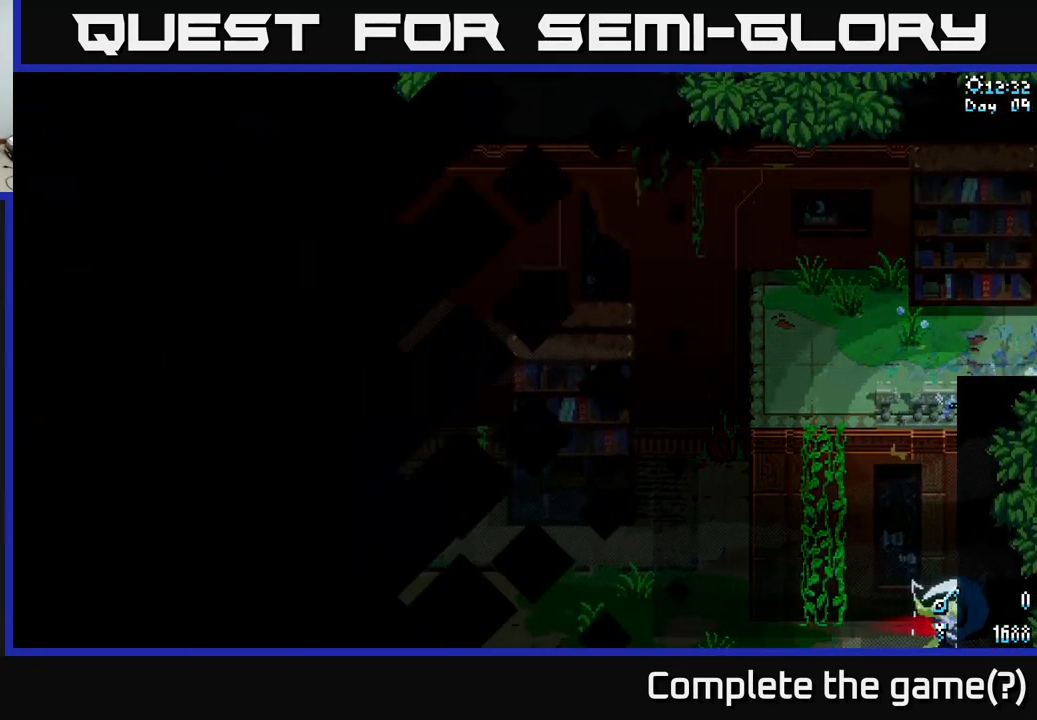
{"buttons": ["X"], "left_stick": "right", "right_stick": "center", "events": [[200, "left_stick", "center"], [316, "left_stick", "right"], [333, "X", "up"], [500, "X", "down"]]}
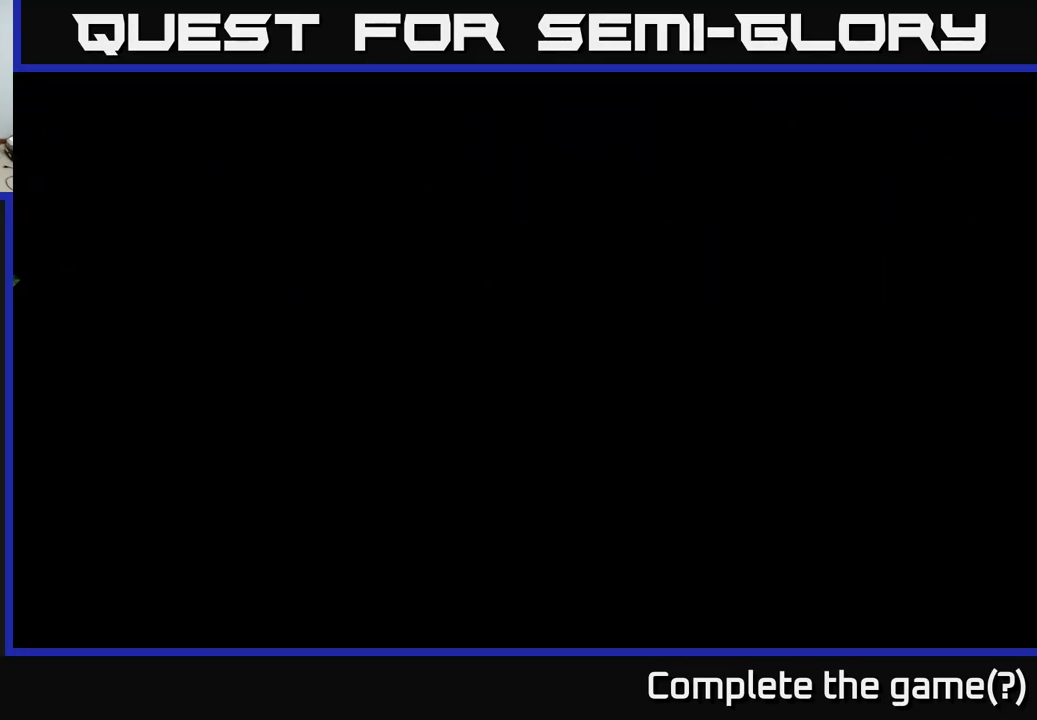
{"buttons": ["X"], "left_stick": "right", "right_stick": "center", "events": []}
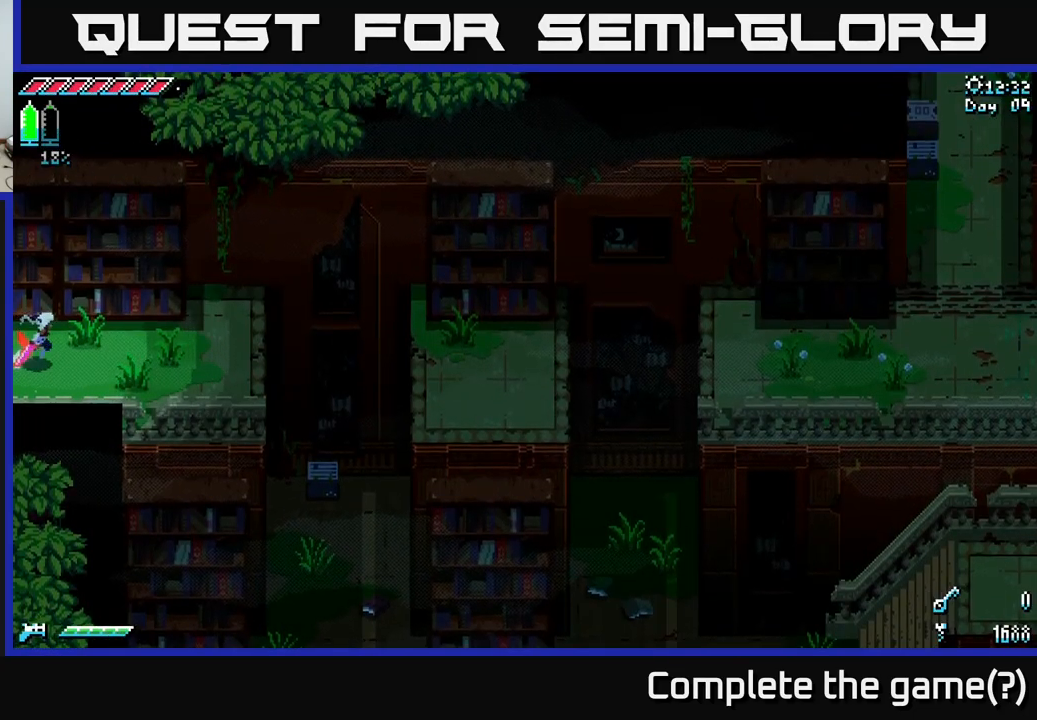
{"buttons": ["X"], "left_stick": "right", "right_stick": "center", "events": []}
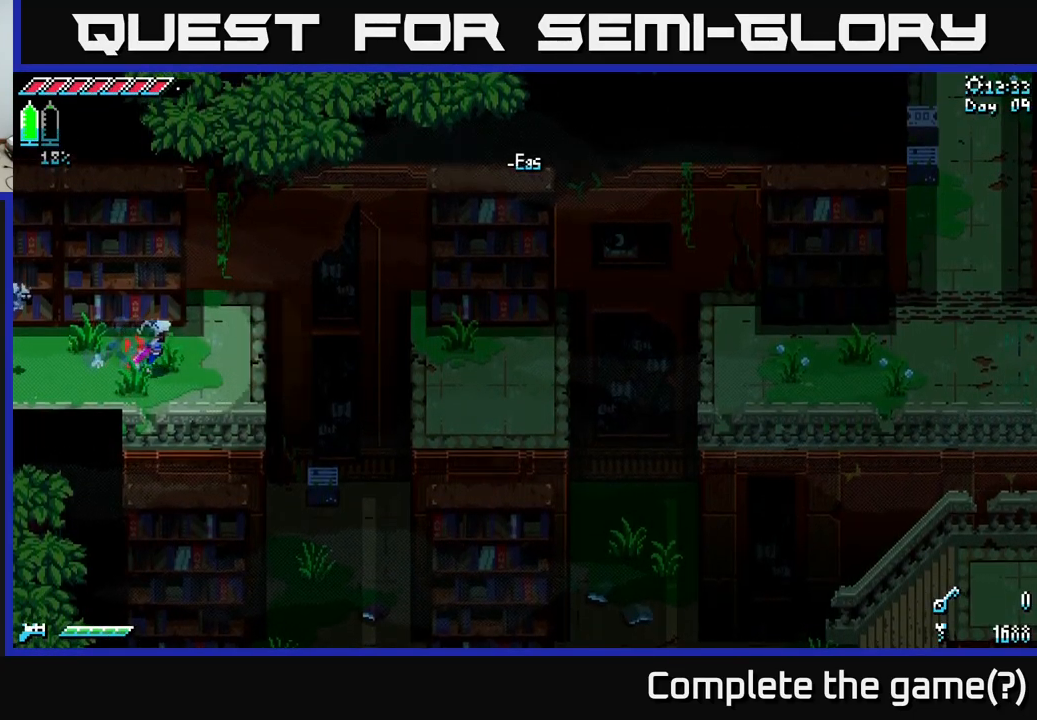
{"buttons": ["X"], "left_stick": "right", "right_stick": "center", "events": [[416, "A", "down"], [500, "A", "up"]]}
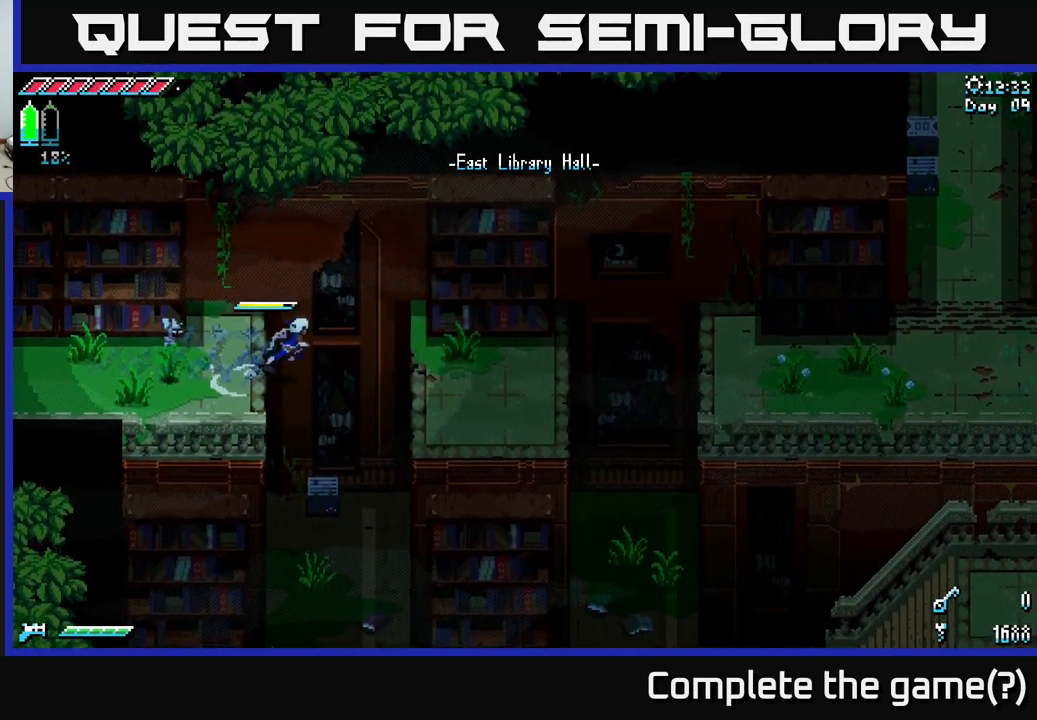
{"buttons": ["X"], "left_stick": "right", "right_stick": "center", "events": []}
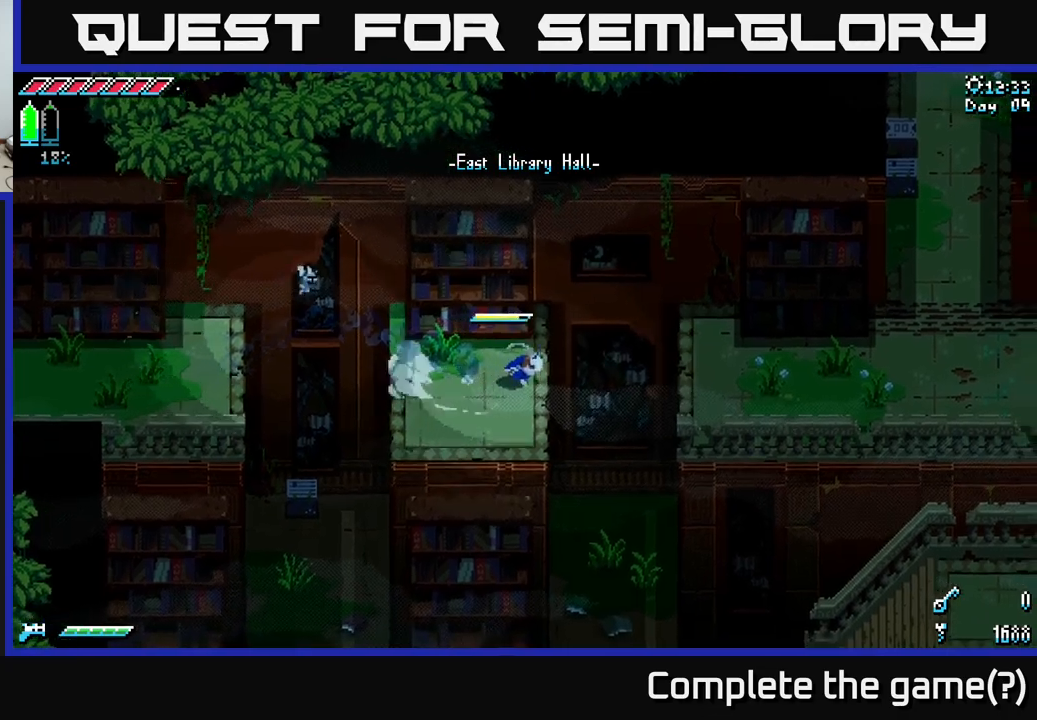
{"buttons": ["A", "X"], "left_stick": "right", "right_stick": "center", "events": [[150, "A", "down"], [250, "A", "up"], [450, "A", "down"]]}
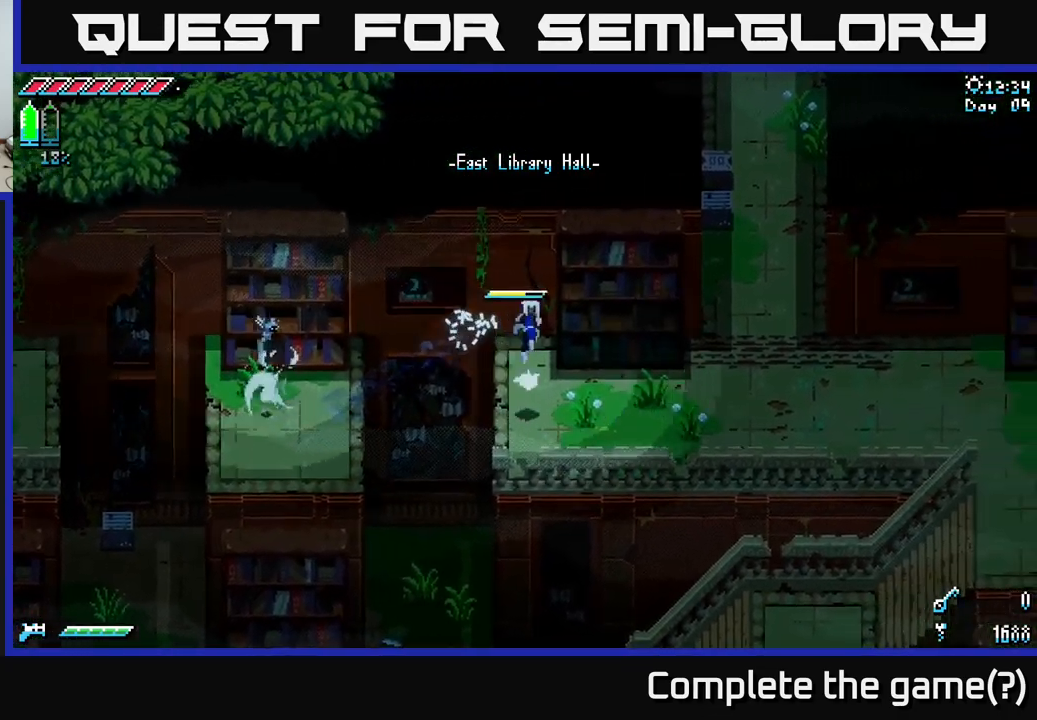
{"buttons": ["X"], "left_stick": "right", "right_stick": "center", "events": [[17, "A", "up"]]}
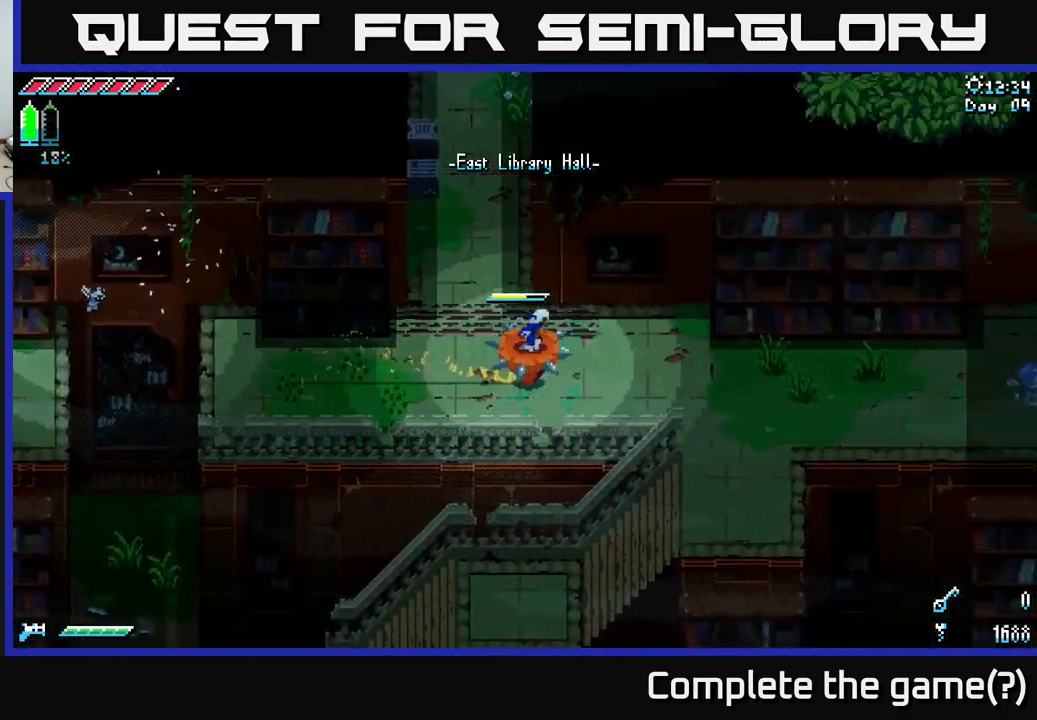
{"buttons": ["X"], "left_stick": "right", "right_stick": "center", "events": []}
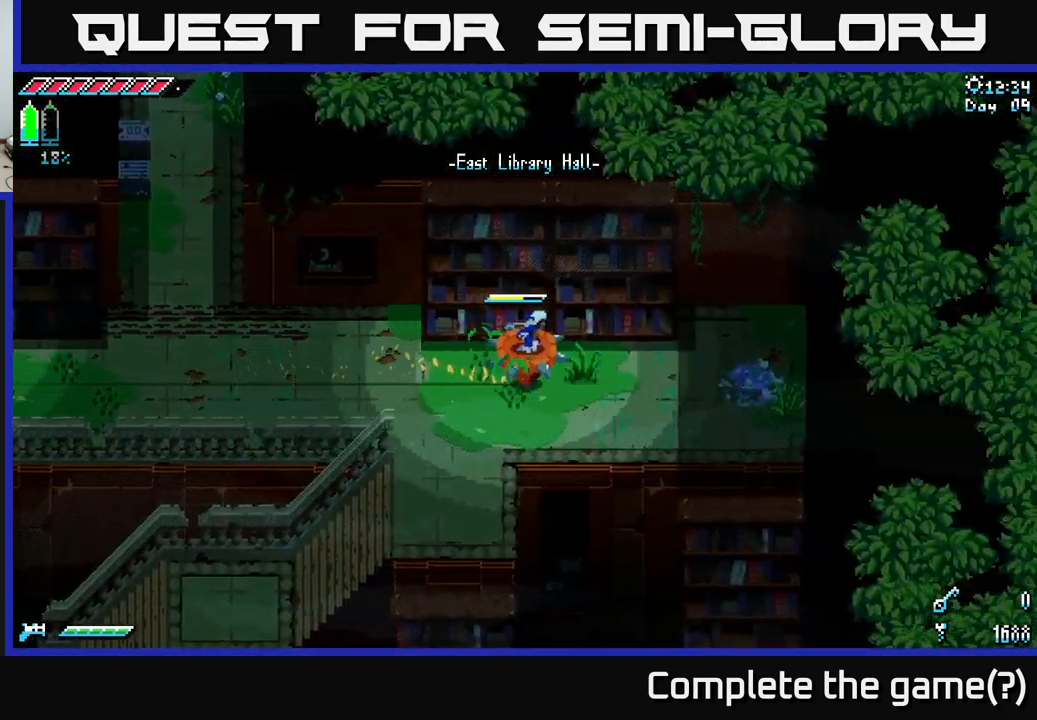
{"buttons": ["X"], "left_stick": "down", "right_stick": "center", "events": [[267, "left_stick", "down-right"], [317, "A", "down"], [383, "A", "up"], [400, "left_stick", "down"]]}